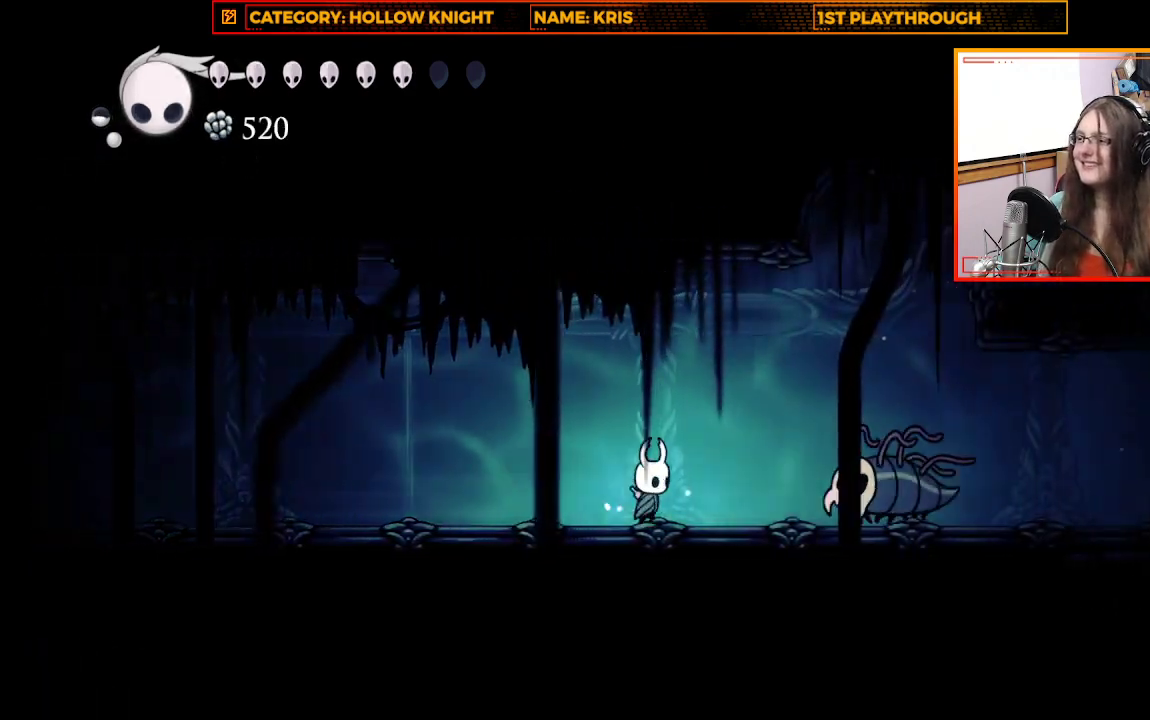
Gameplay with a controller (Xbox layout); each line is a JSON object with the inputs held at the frame after it. "events" lists button and stick changes between this image and that frame as [ms after this image, input, new state], when the widget could be followed in between. Not read: R3 SHARE.
{"buttons": [], "left_stick": "right", "right_stick": "center", "events": [[100, "X", "down"], [167, "left_stick", "right"], [267, "X", "up"]]}
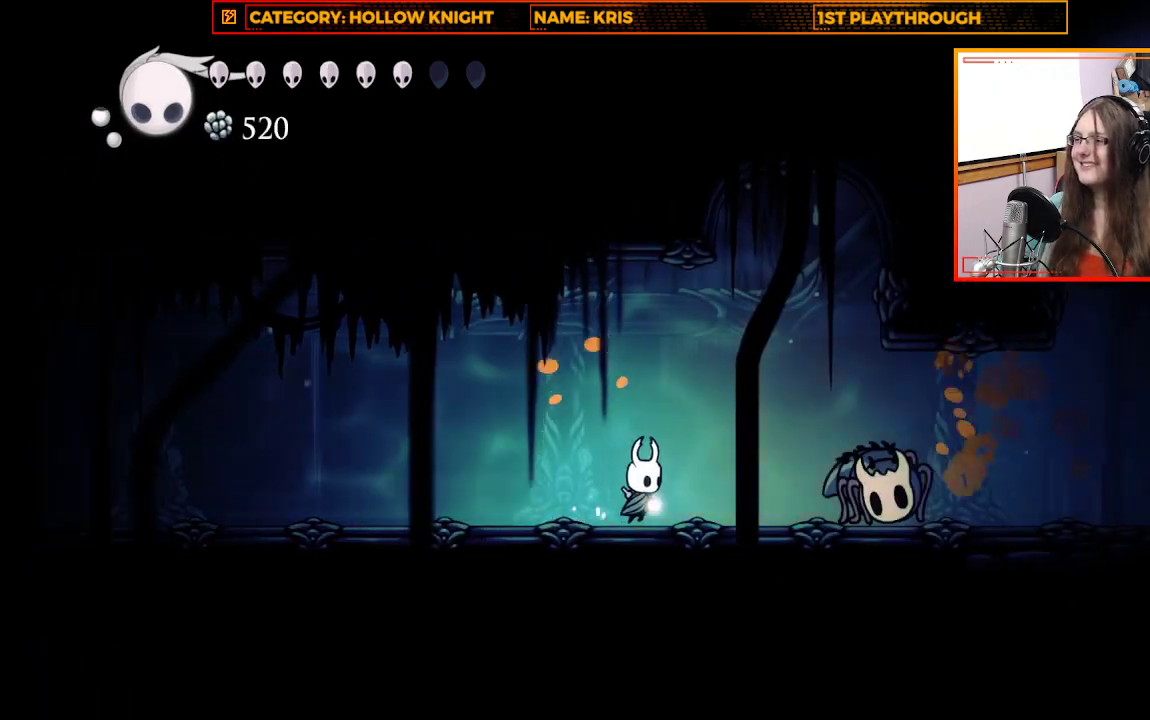
{"buttons": [], "left_stick": "right", "right_stick": "center", "events": [[100, "X", "down"], [267, "X", "up"]]}
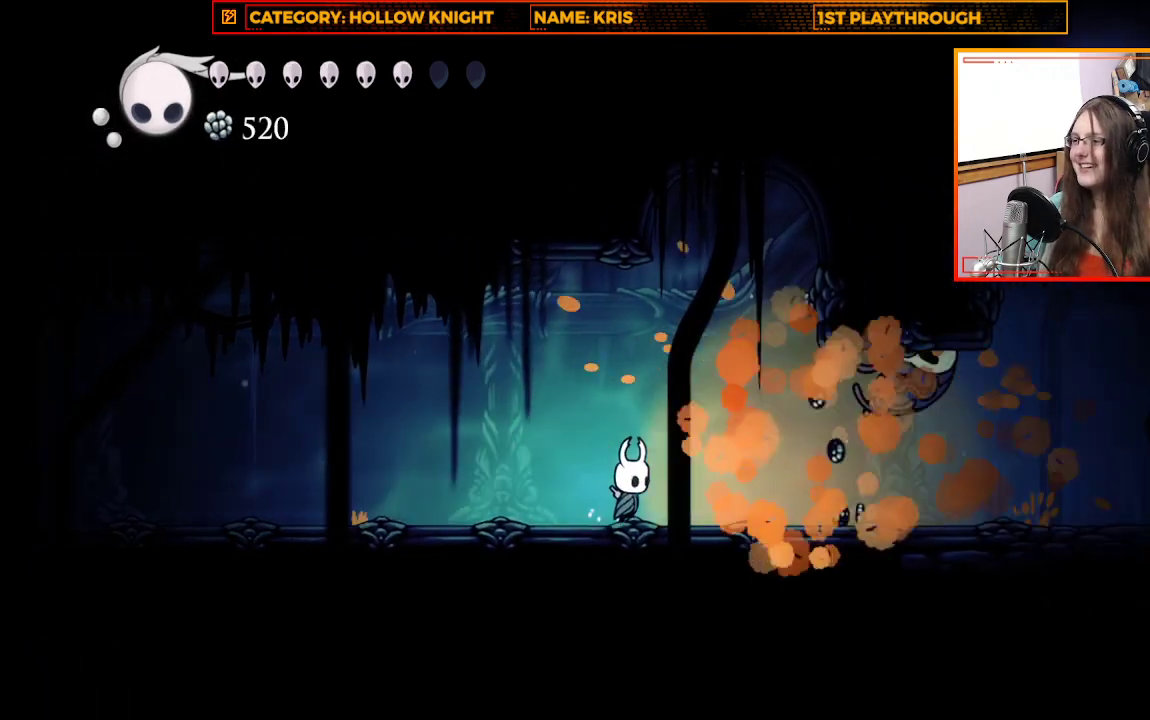
{"buttons": [], "left_stick": "right", "right_stick": "center", "events": []}
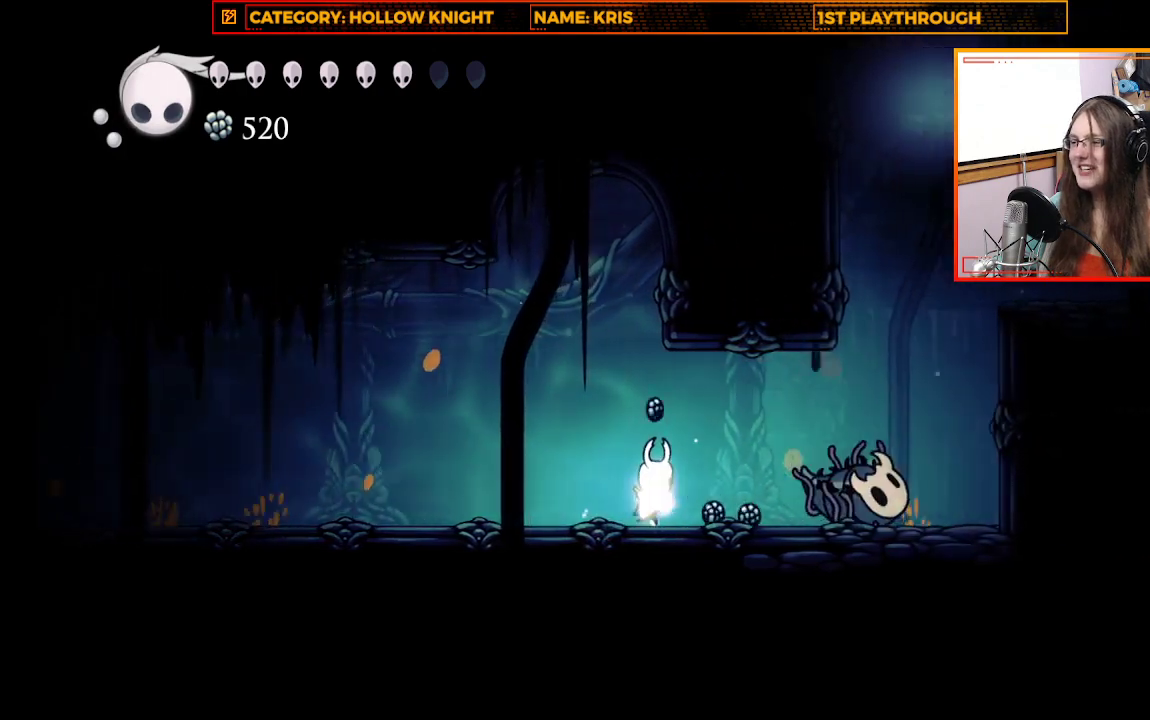
{"buttons": ["A"], "left_stick": "up-left", "right_stick": "center", "events": [[33, "R2", "down"], [233, "R2", "up"], [400, "A", "down"], [500, "left_stick", "up-left"]]}
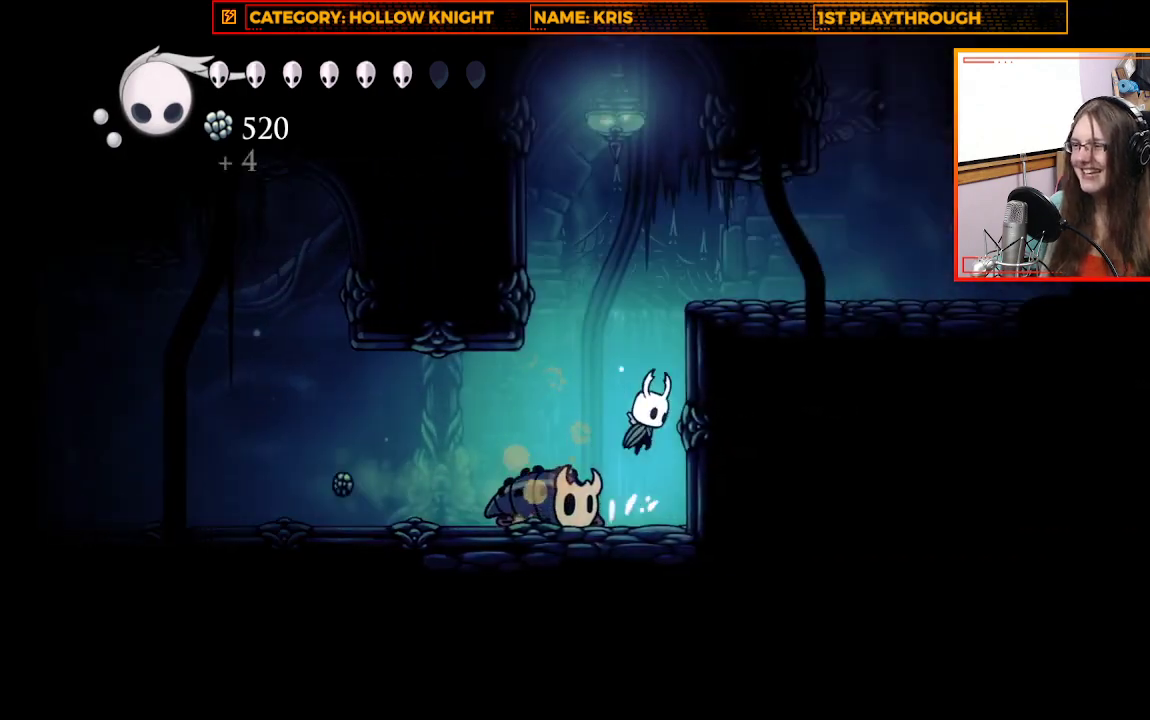
{"buttons": ["R2"], "left_stick": "up-right", "right_stick": "center", "events": [[200, "left_stick", "up-right"], [367, "A", "up"], [433, "R2", "down"]]}
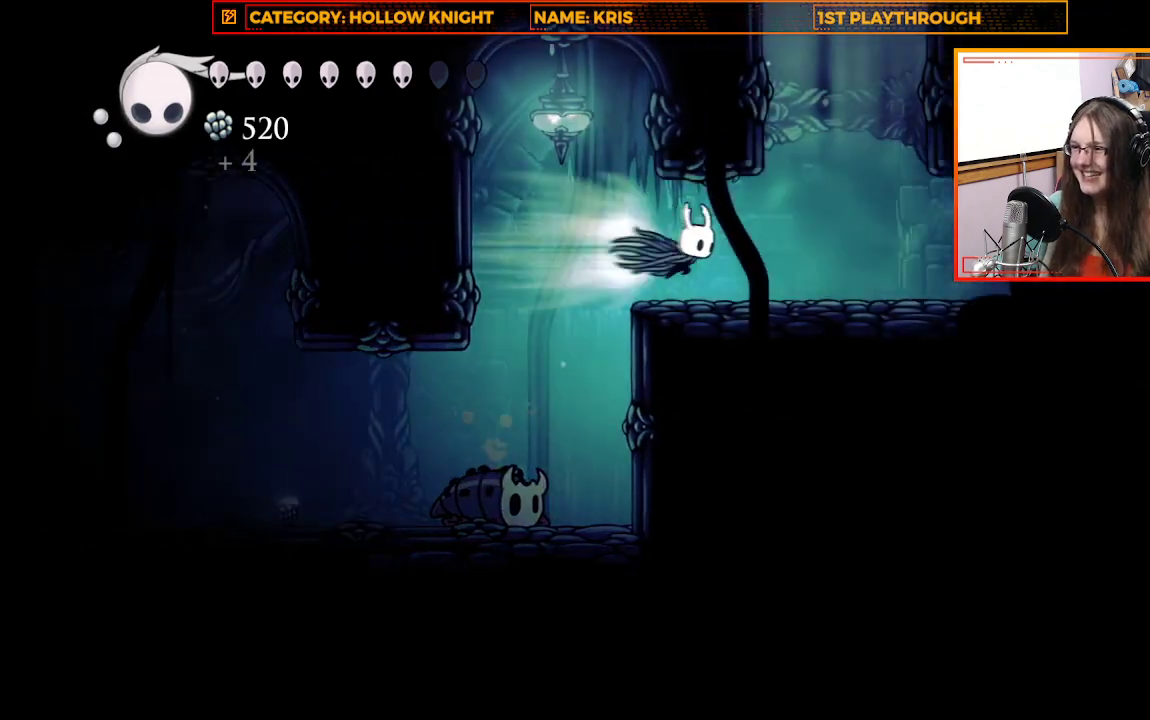
{"buttons": [], "left_stick": "center", "right_stick": "center", "events": [[167, "R2", "up"], [267, "left_stick", "center"]]}
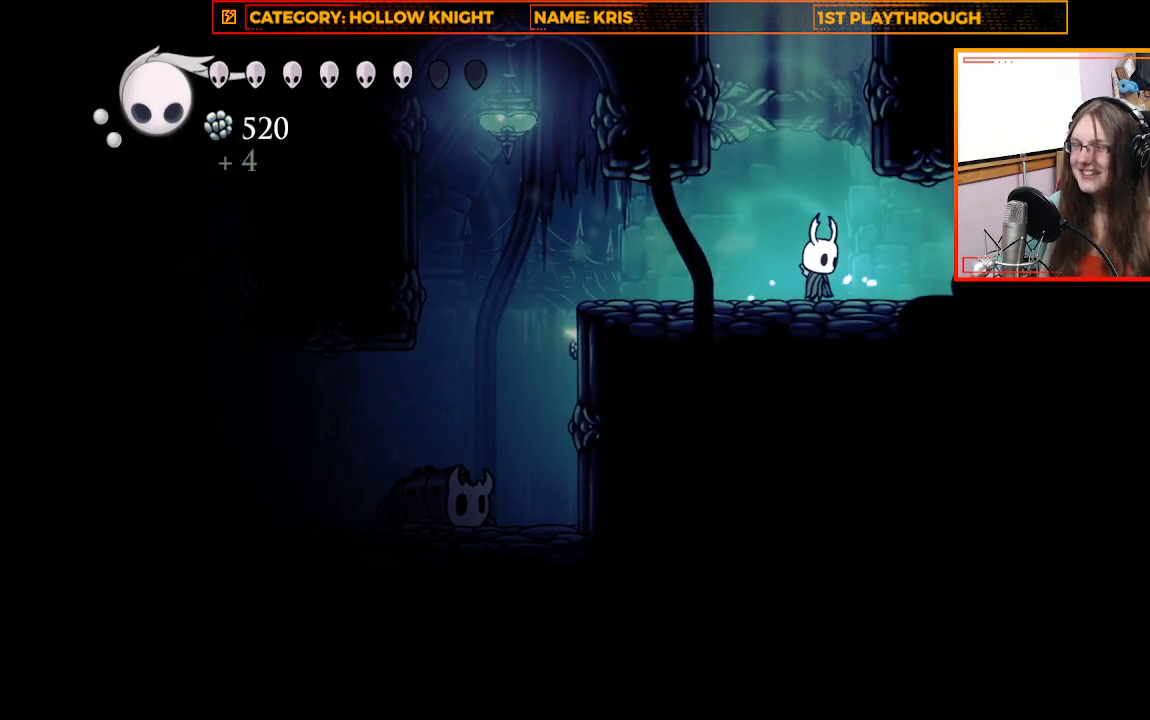
{"buttons": [], "left_stick": "center", "right_stick": "center", "events": []}
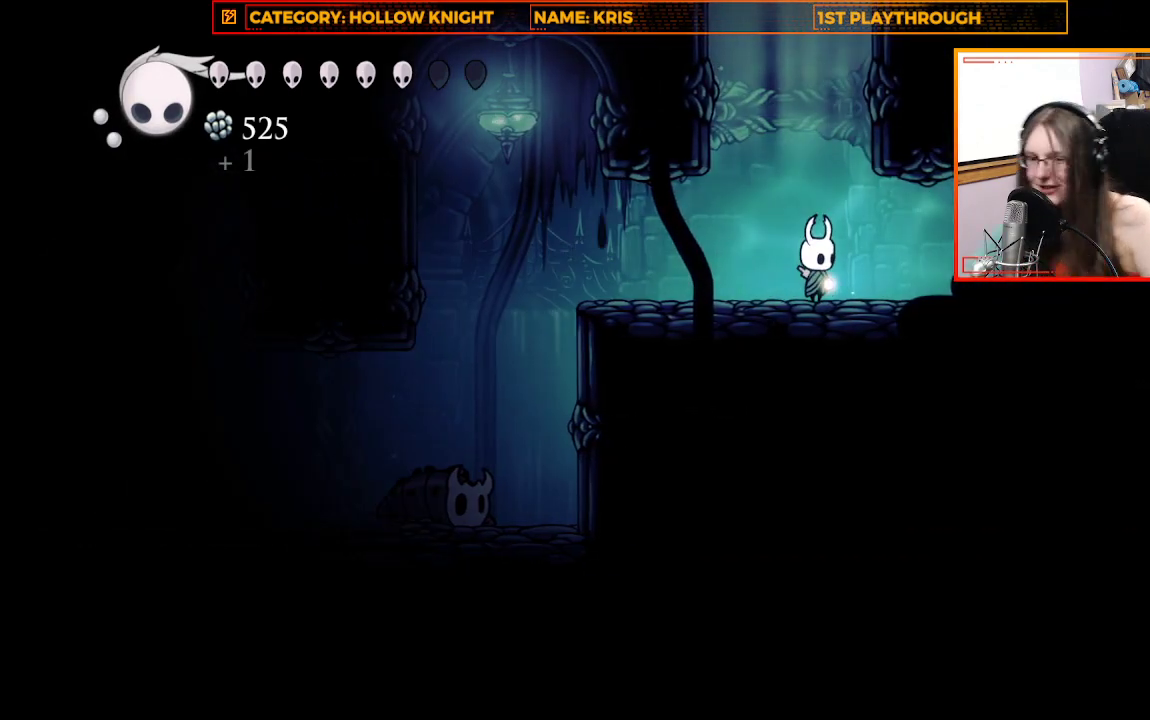
{"buttons": ["A"], "left_stick": "up-left", "right_stick": "center", "events": [[333, "left_stick", "up-left"], [467, "A", "down"]]}
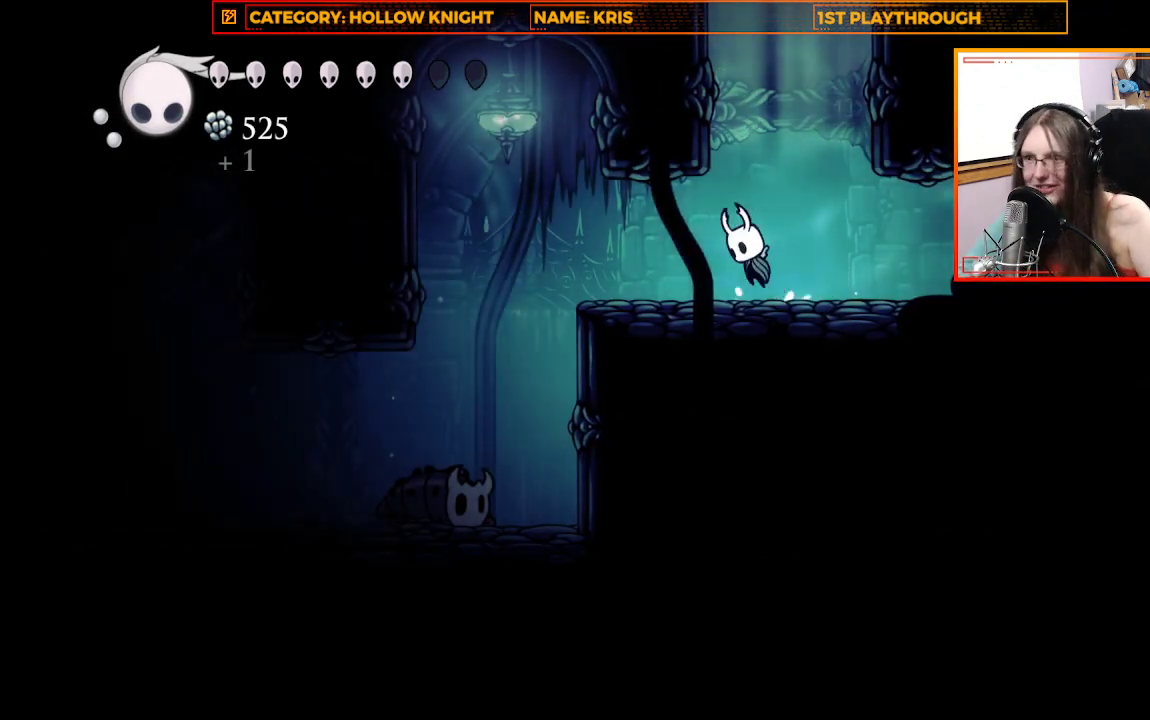
{"buttons": [], "left_stick": "up-right", "right_stick": "center", "events": [[100, "left_stick", "up-right"], [500, "A", "up"]]}
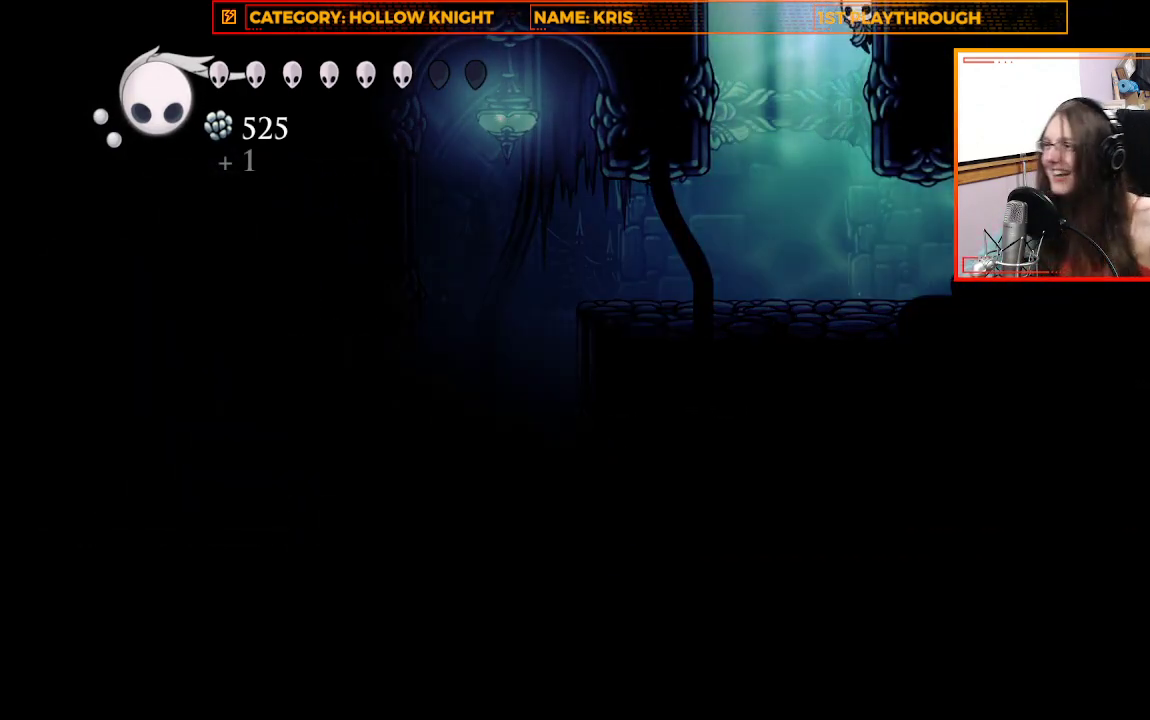
{"buttons": ["A"], "left_stick": "up-right", "right_stick": "center", "events": [[100, "A", "down"]]}
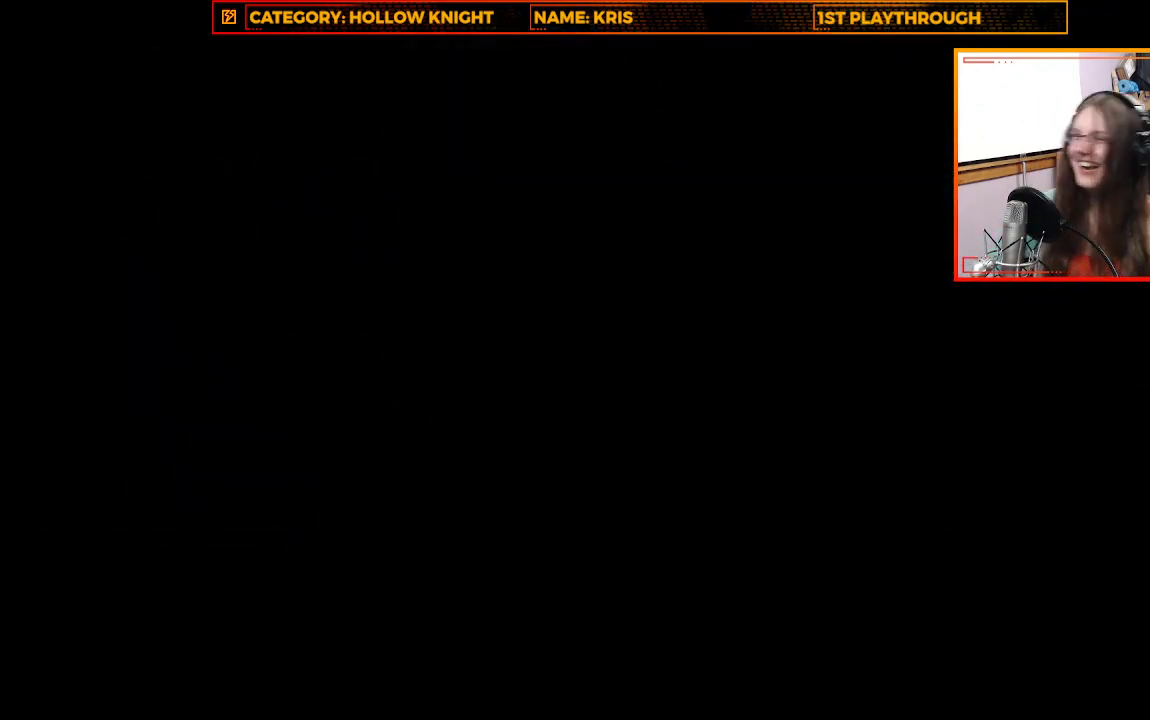
{"buttons": [], "left_stick": "center", "right_stick": "center", "events": [[33, "A", "up"], [400, "left_stick", "center"]]}
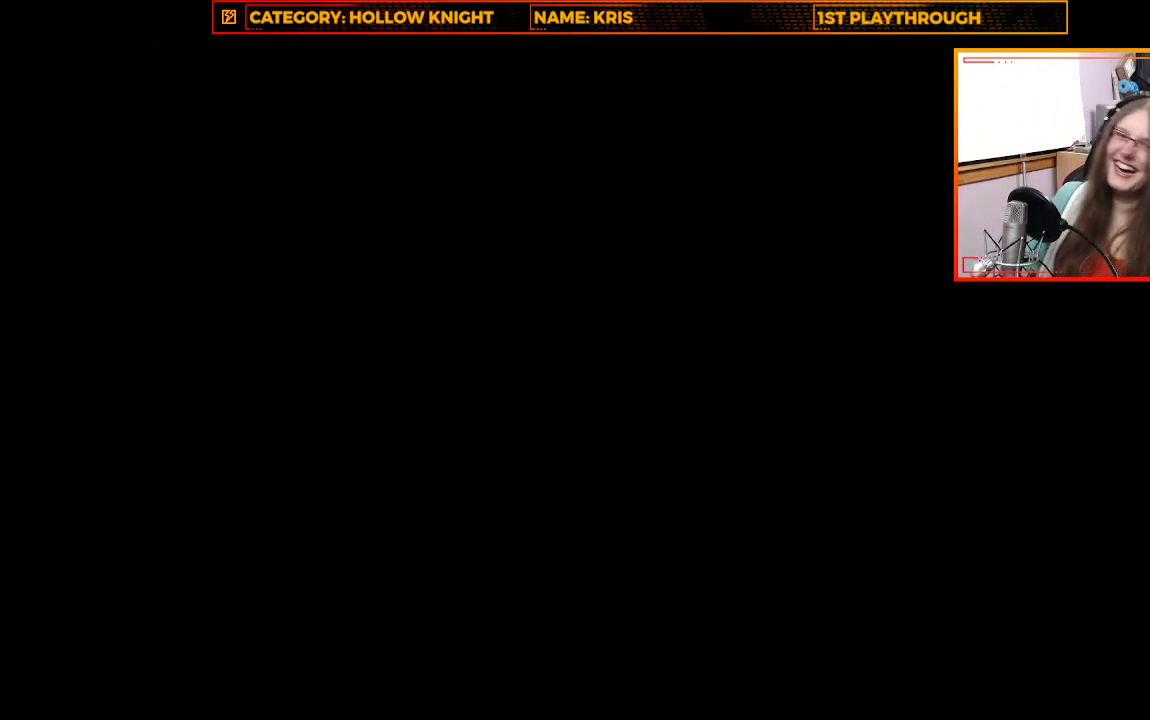
{"buttons": [], "left_stick": "center", "right_stick": "center", "events": []}
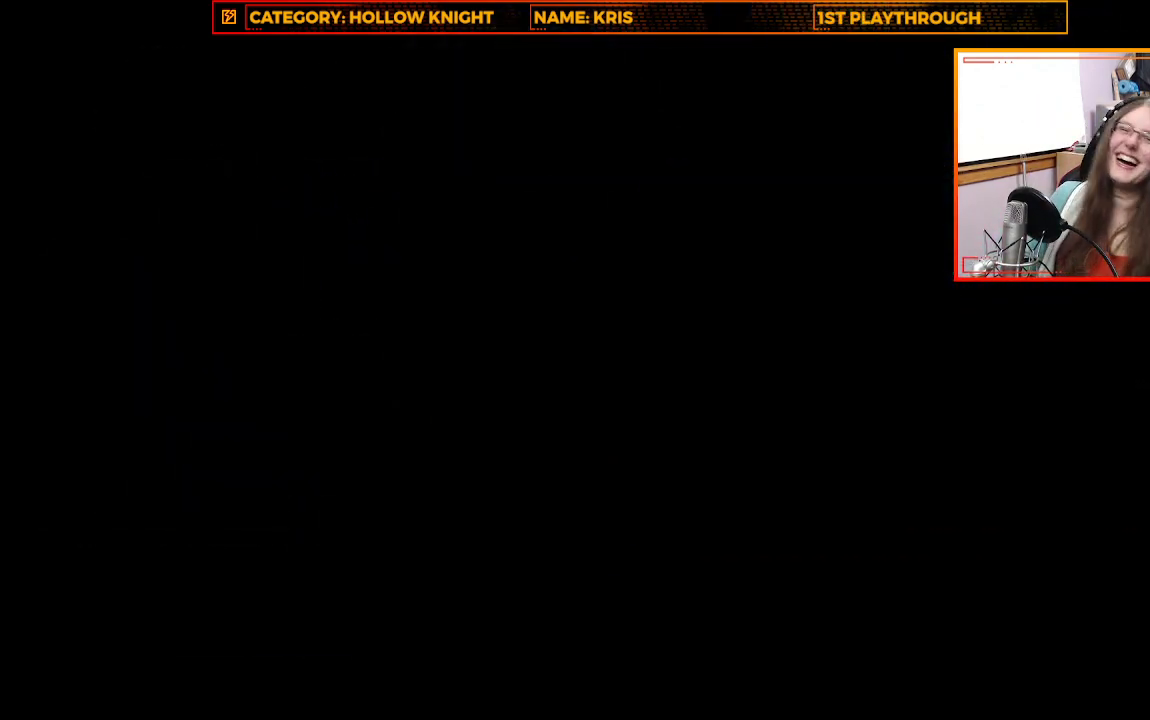
{"buttons": [], "left_stick": "center", "right_stick": "center", "events": []}
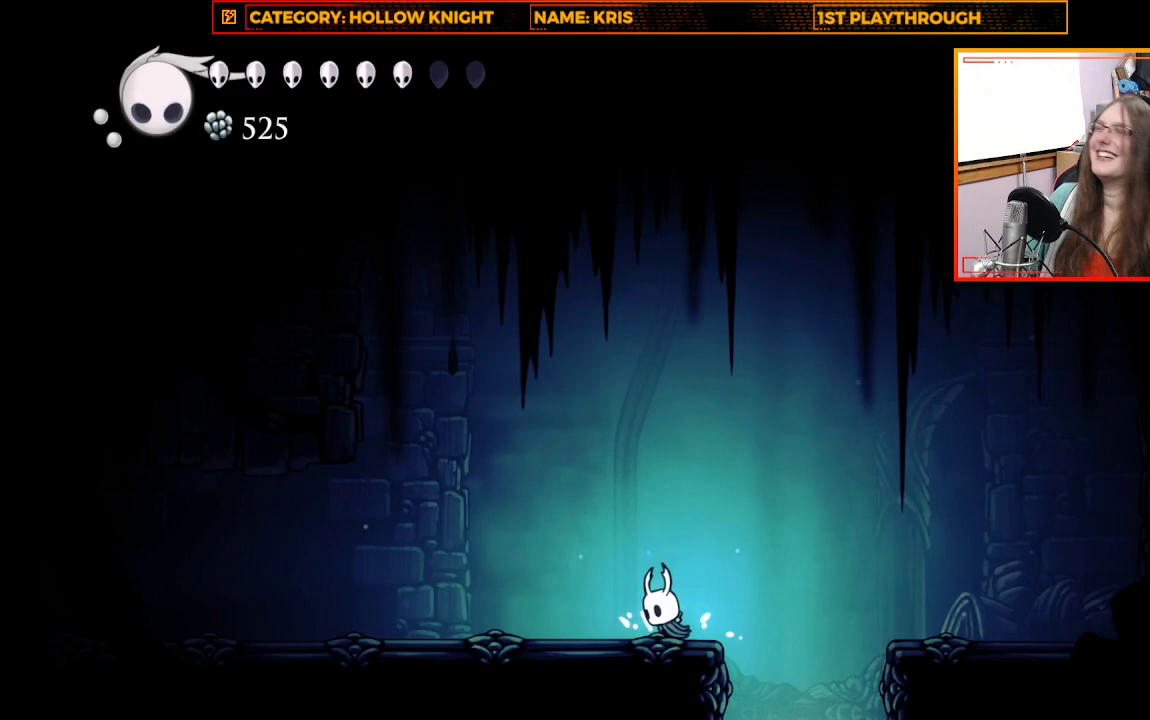
{"buttons": [], "left_stick": "center", "right_stick": "center", "events": [[300, "left_stick", "up-left"], [400, "left_stick", "center"]]}
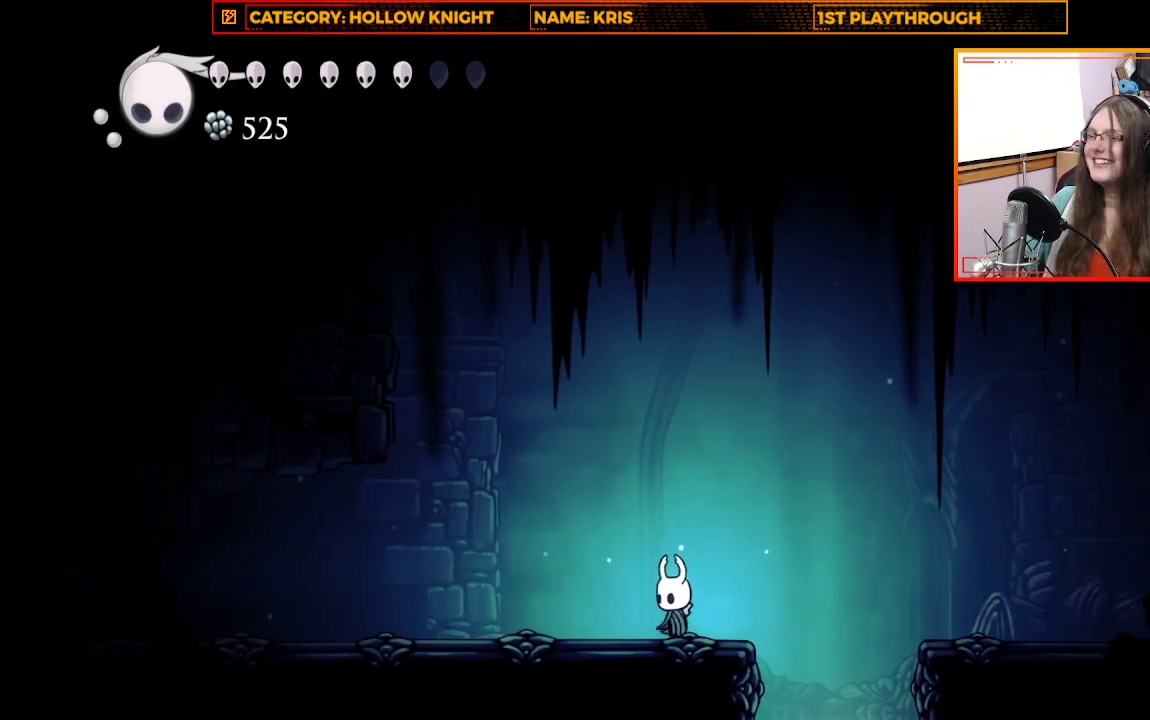
{"buttons": ["L1"], "left_stick": "center", "right_stick": "center", "events": [[67, "L1", "down"]]}
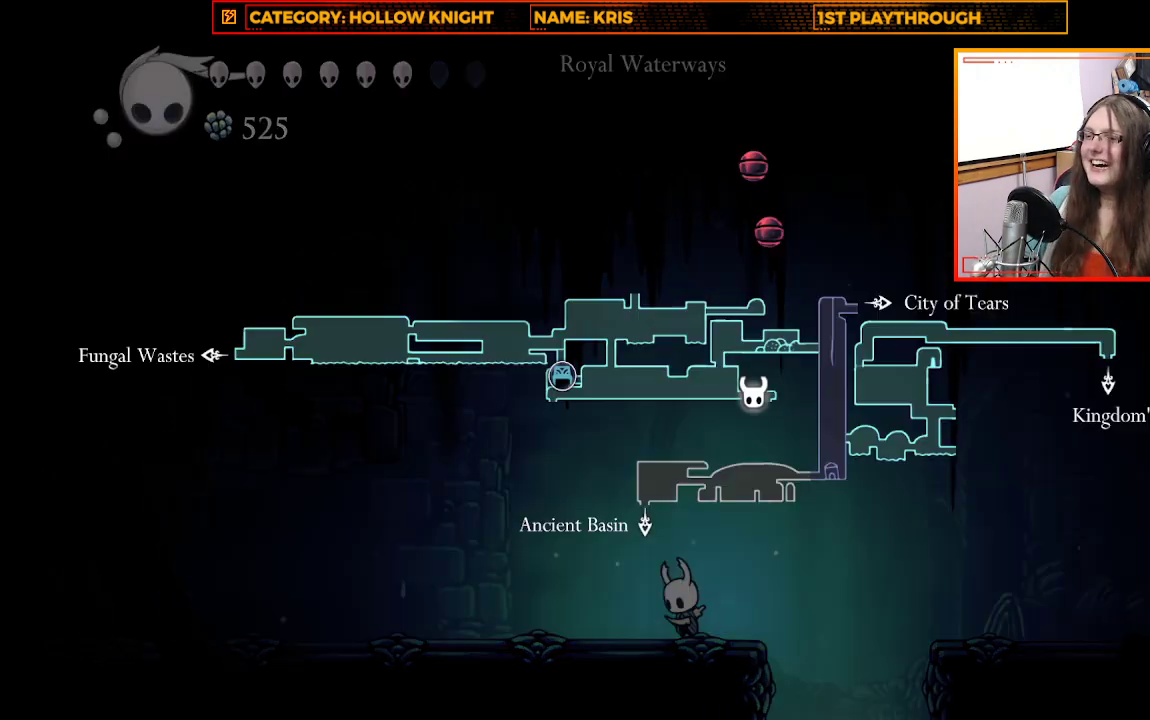
{"buttons": [], "left_stick": "up-left", "right_stick": "center", "events": [[467, "L1", "up"], [500, "left_stick", "up-left"]]}
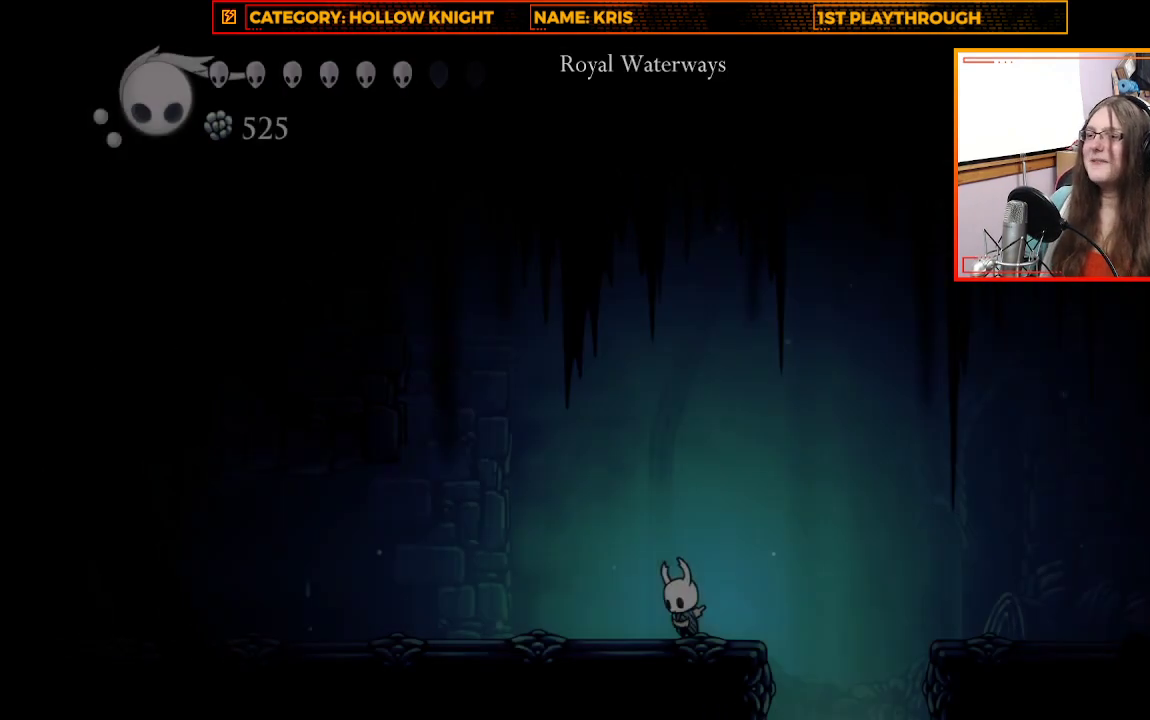
{"buttons": [], "left_stick": "up-left", "right_stick": "center", "events": [[200, "R2", "down"], [500, "R2", "up"]]}
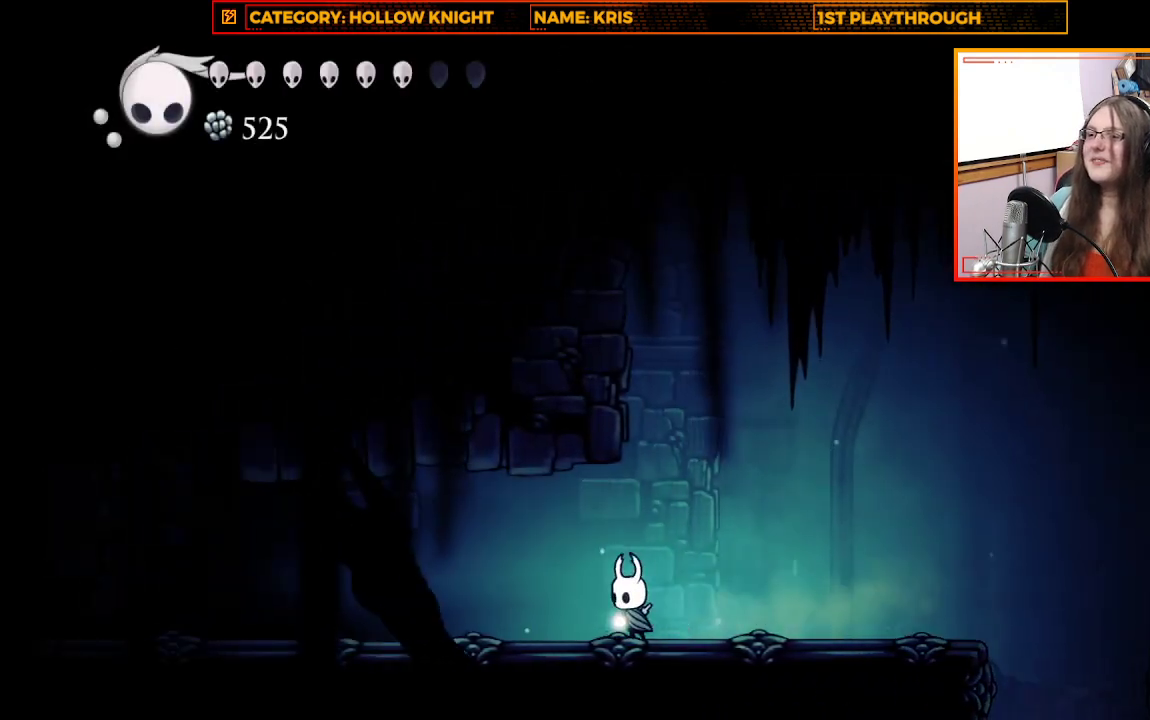
{"buttons": [], "left_stick": "up-left", "right_stick": "center", "events": [[233, "R2", "down"], [500, "R2", "up"]]}
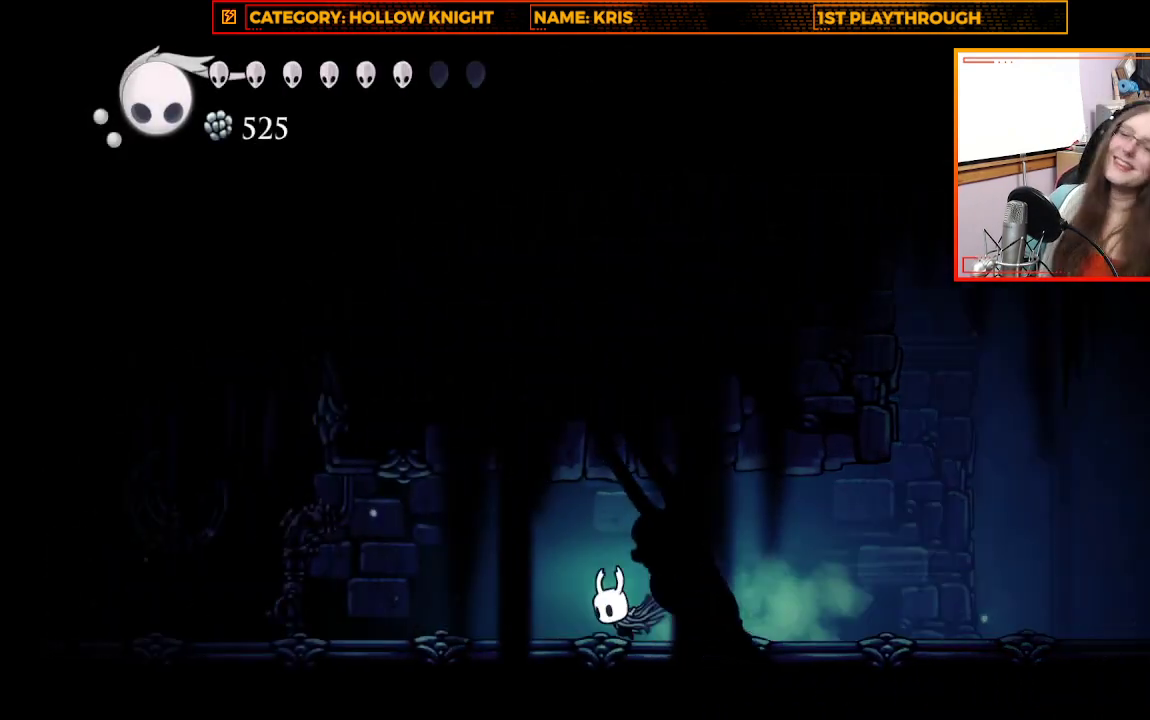
{"buttons": ["R2"], "left_stick": "up-left", "right_stick": "center", "events": [[267, "R2", "down"]]}
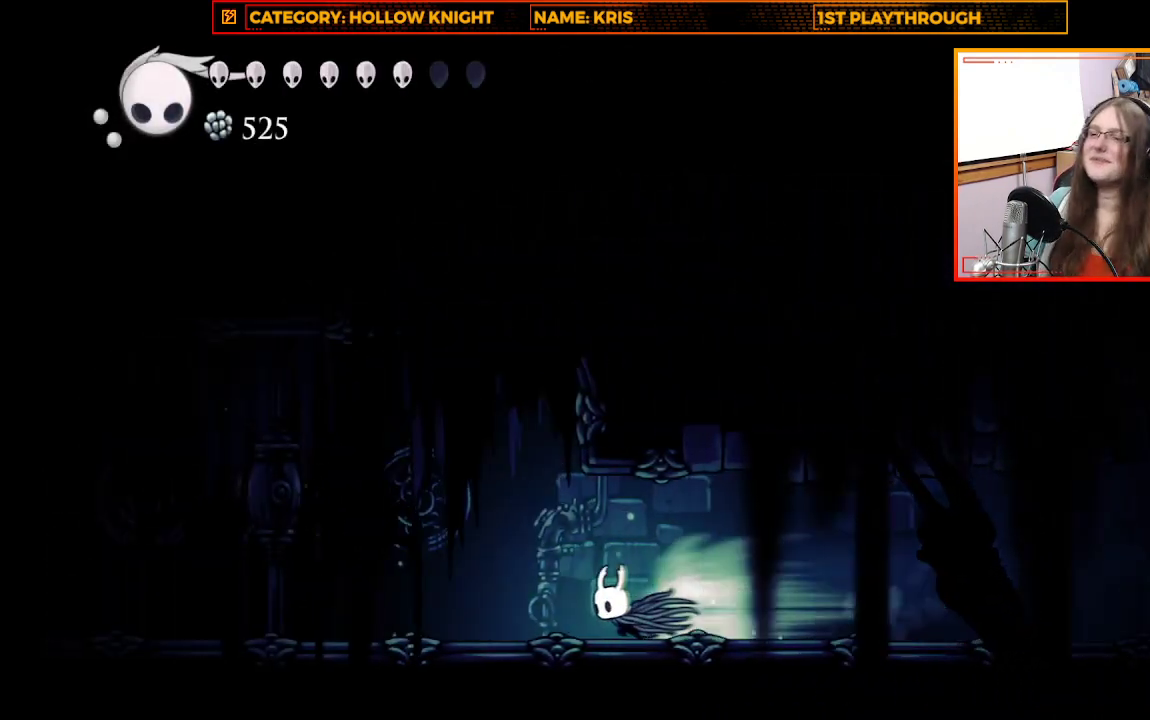
{"buttons": ["R2"], "left_stick": "up-left", "right_stick": "center", "events": [[33, "R2", "up"], [433, "R2", "down"]]}
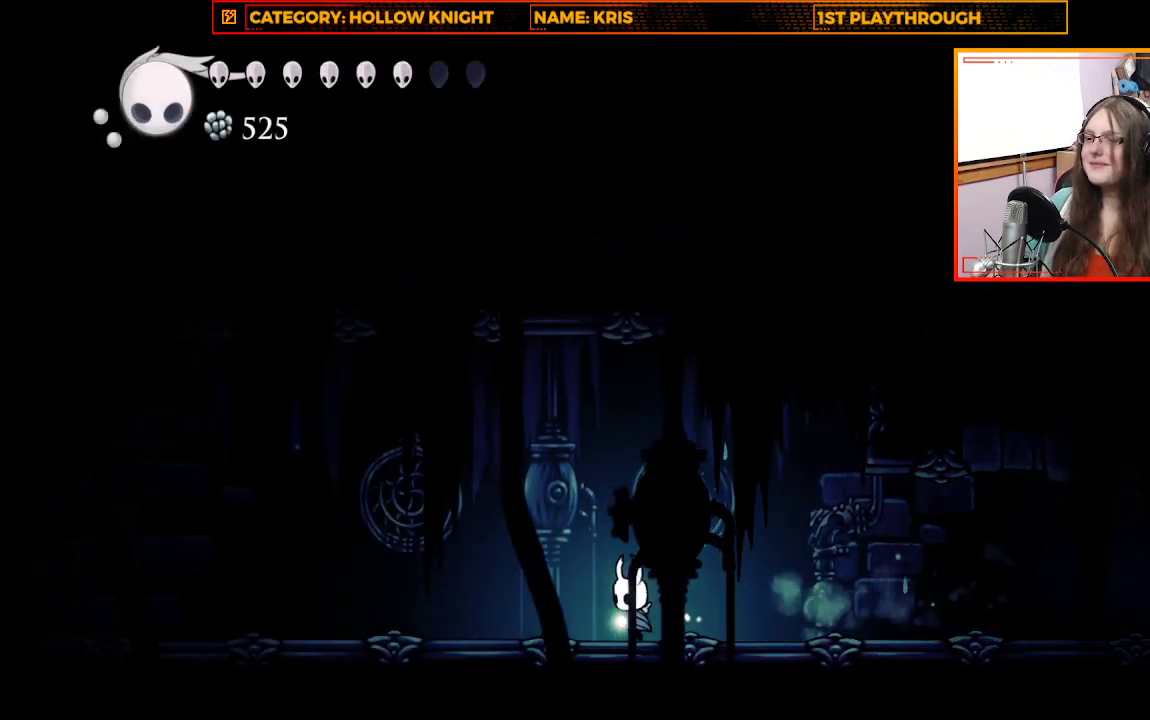
{"buttons": ["R2"], "left_stick": "up-left", "right_stick": "center", "events": [[167, "R2", "up"], [433, "R2", "down"]]}
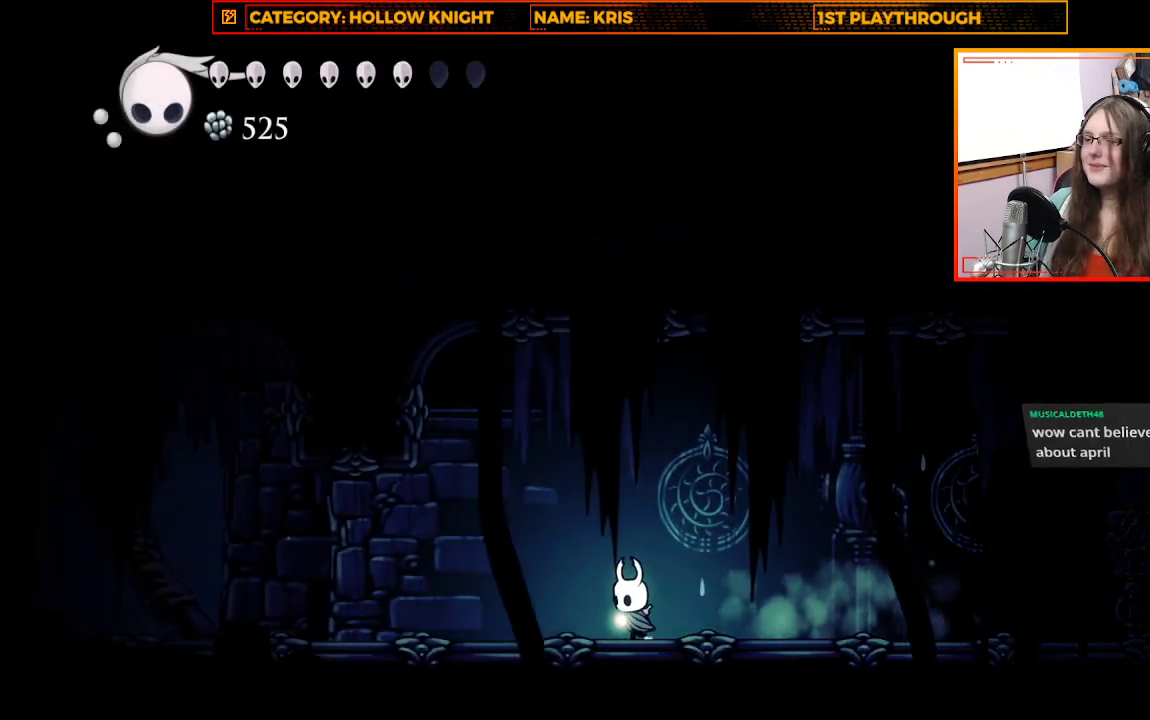
{"buttons": [], "left_stick": "up-left", "right_stick": "center", "events": [[233, "R2", "up"]]}
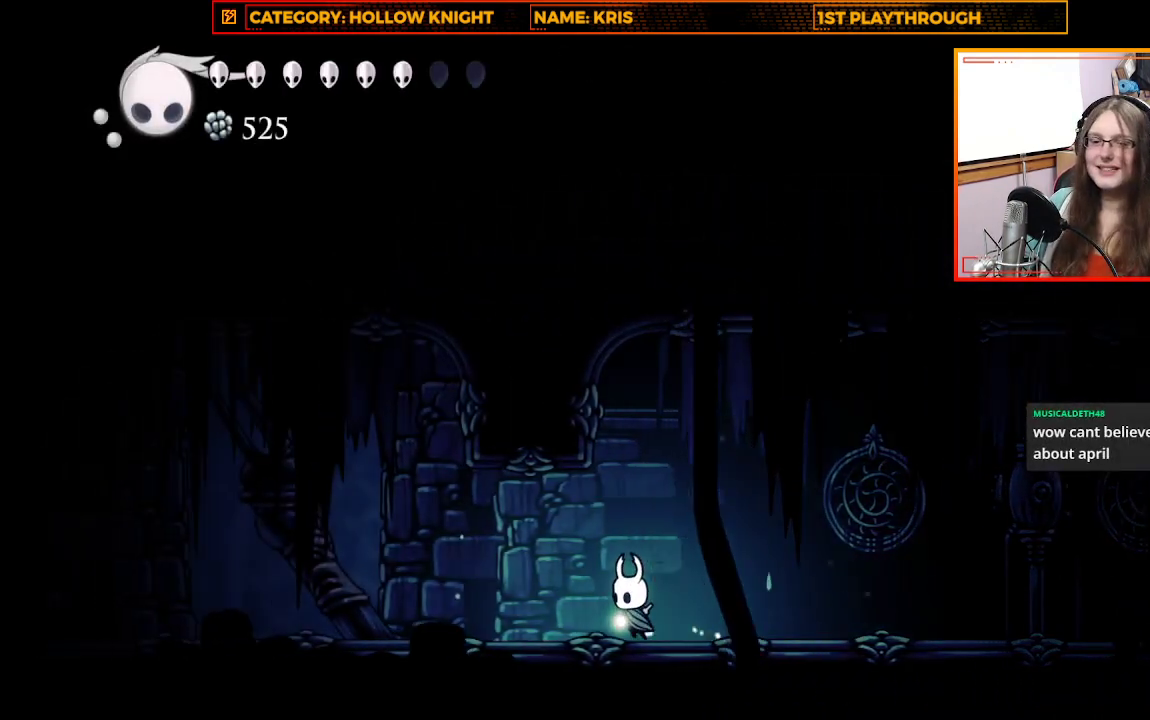
{"buttons": [], "left_stick": "up-left", "right_stick": "center", "events": [[67, "R2", "down"], [267, "R2", "up"]]}
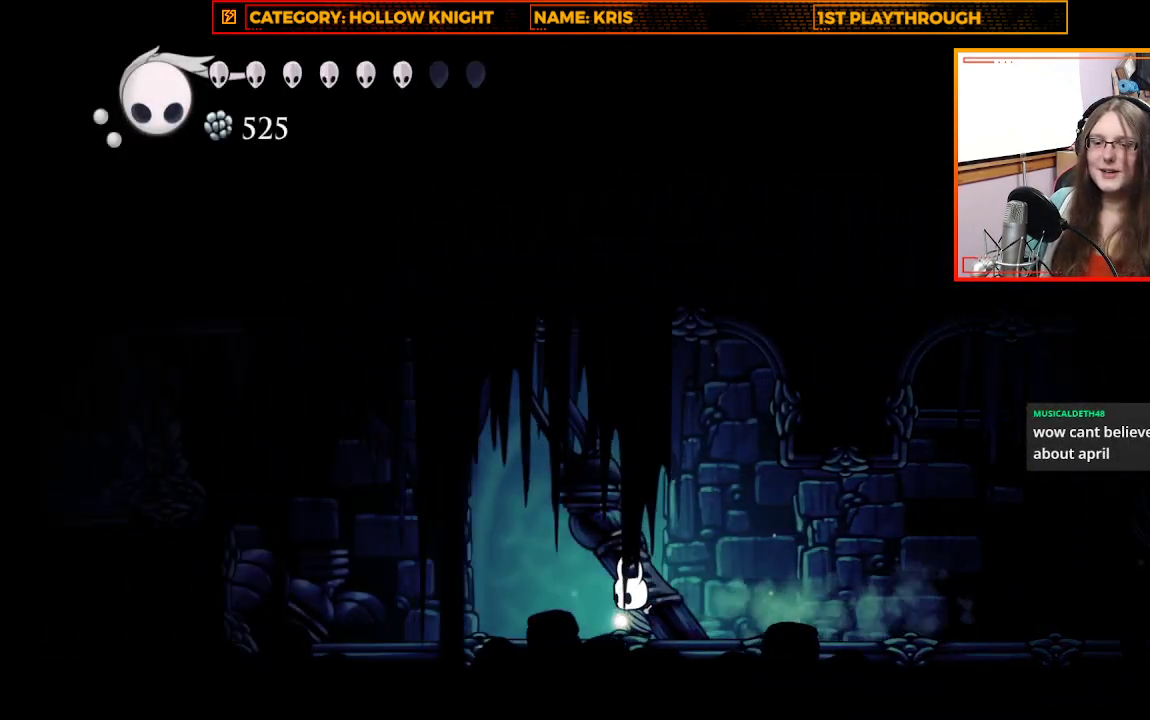
{"buttons": ["R2"], "left_stick": "up-left", "right_stick": "center", "events": [[467, "R2", "down"]]}
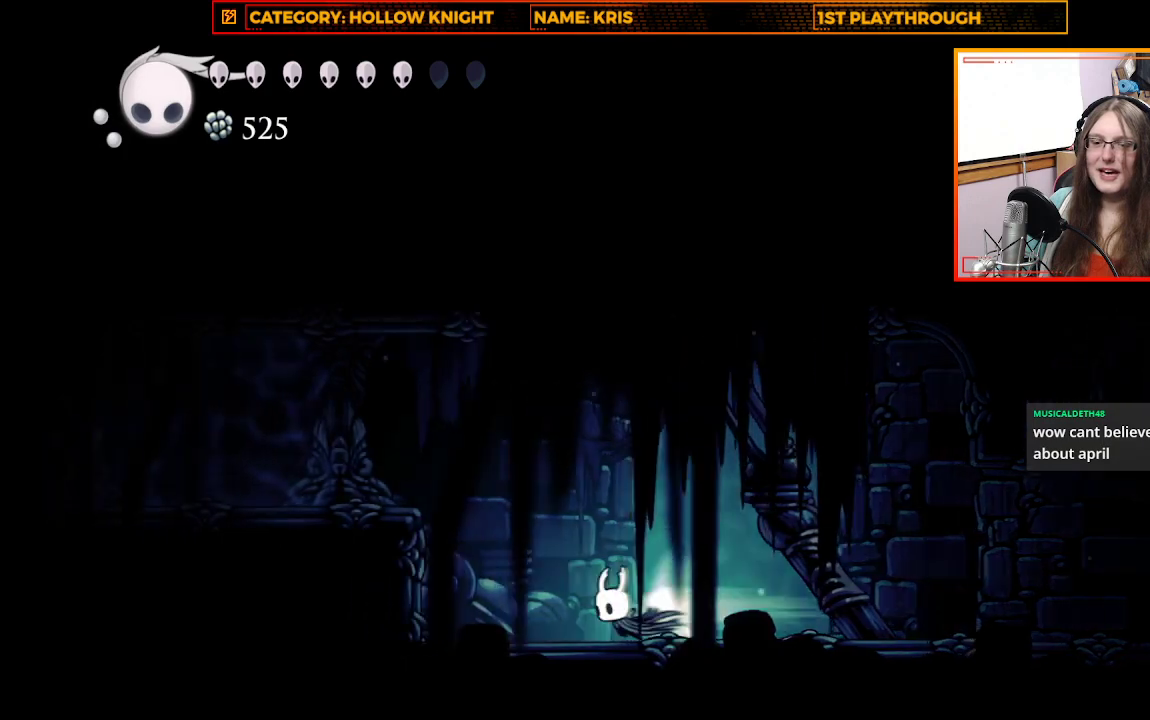
{"buttons": [], "left_stick": "up-left", "right_stick": "center", "events": [[167, "R2", "up"]]}
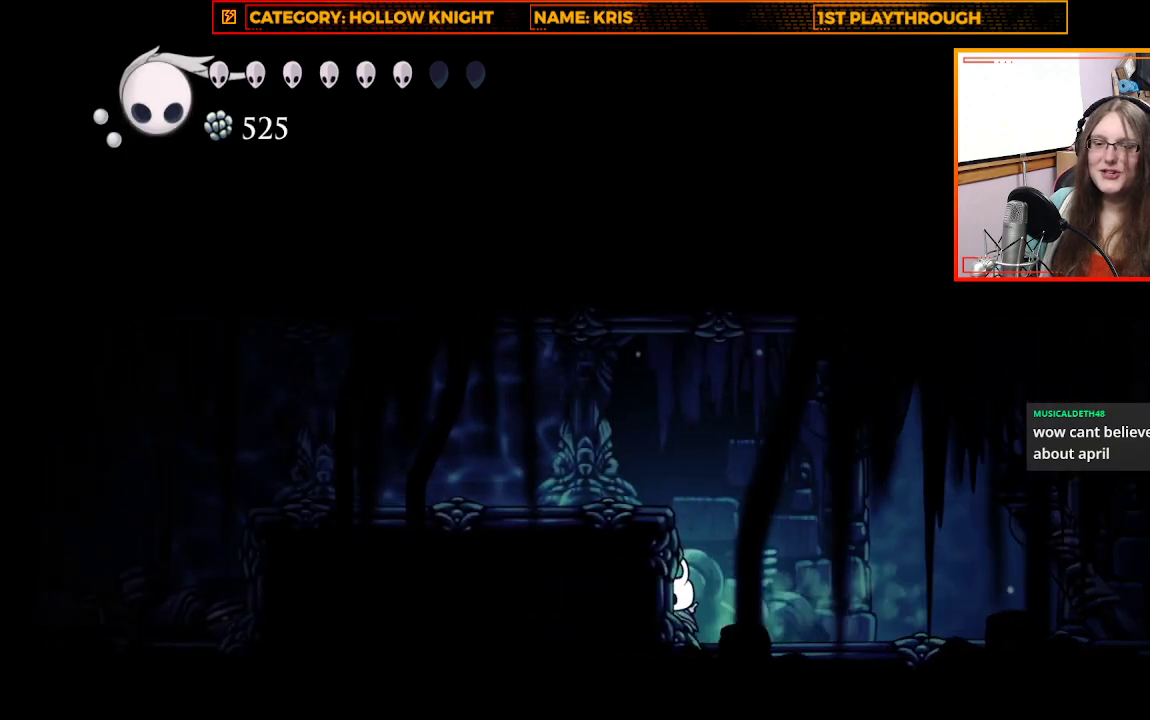
{"buttons": ["A"], "left_stick": "up-left", "right_stick": "center", "events": [[333, "A", "down"]]}
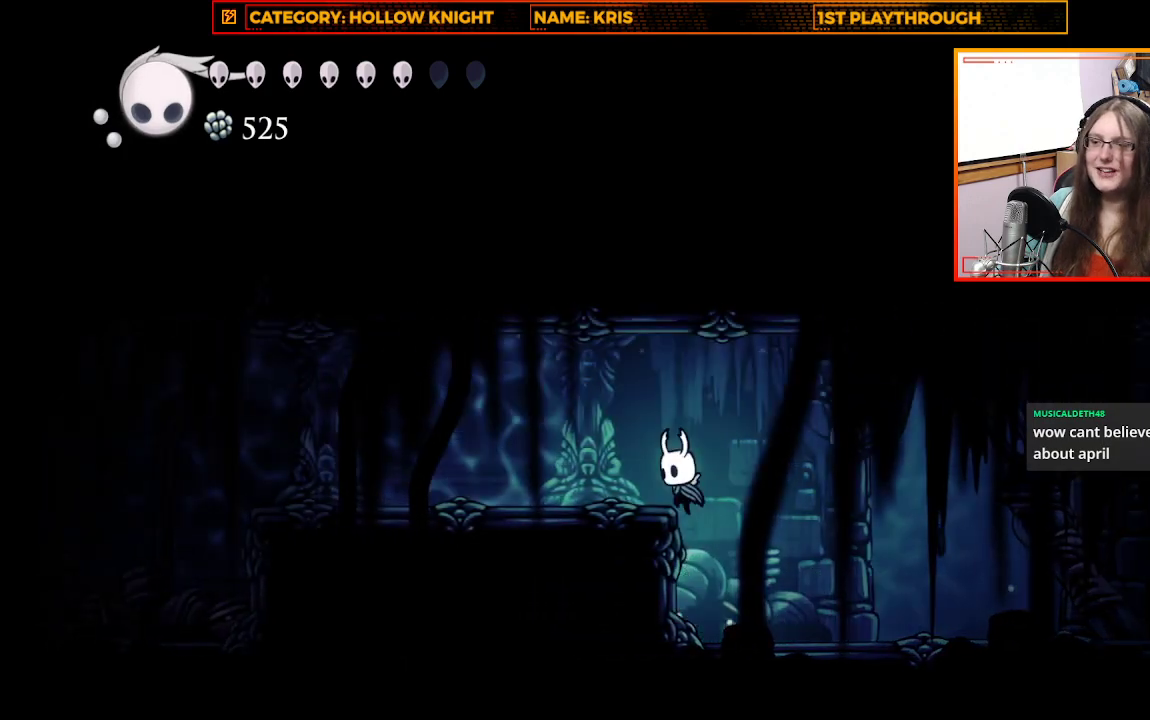
{"buttons": [], "left_stick": "up-left", "right_stick": "center", "events": [[100, "A", "up"], [233, "R2", "down"], [467, "R2", "up"]]}
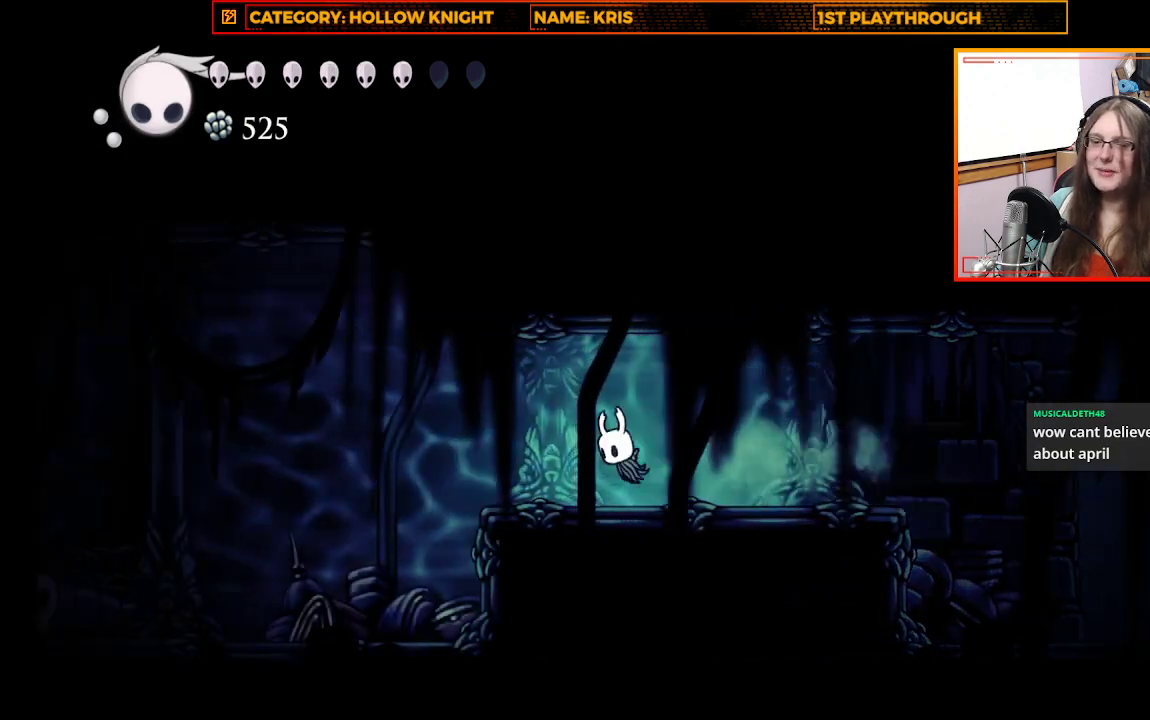
{"buttons": [], "left_stick": "up-left", "right_stick": "center", "events": []}
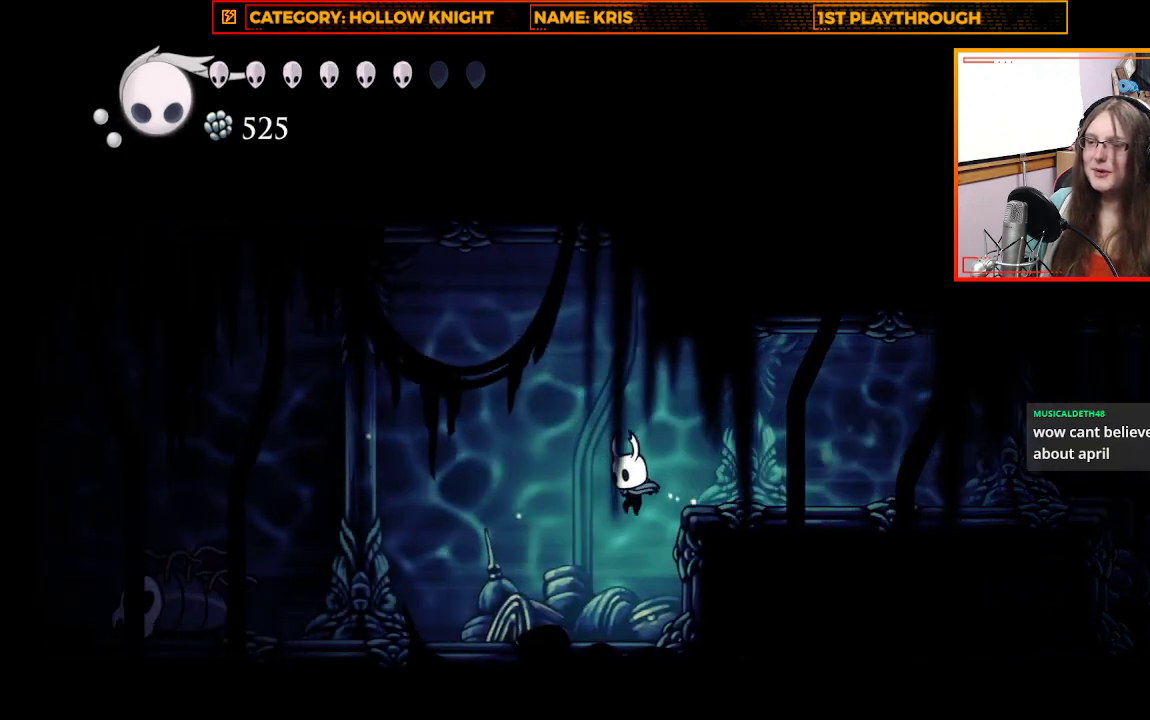
{"buttons": ["X"], "left_stick": "up-left", "right_stick": "center", "events": [[400, "X", "down"]]}
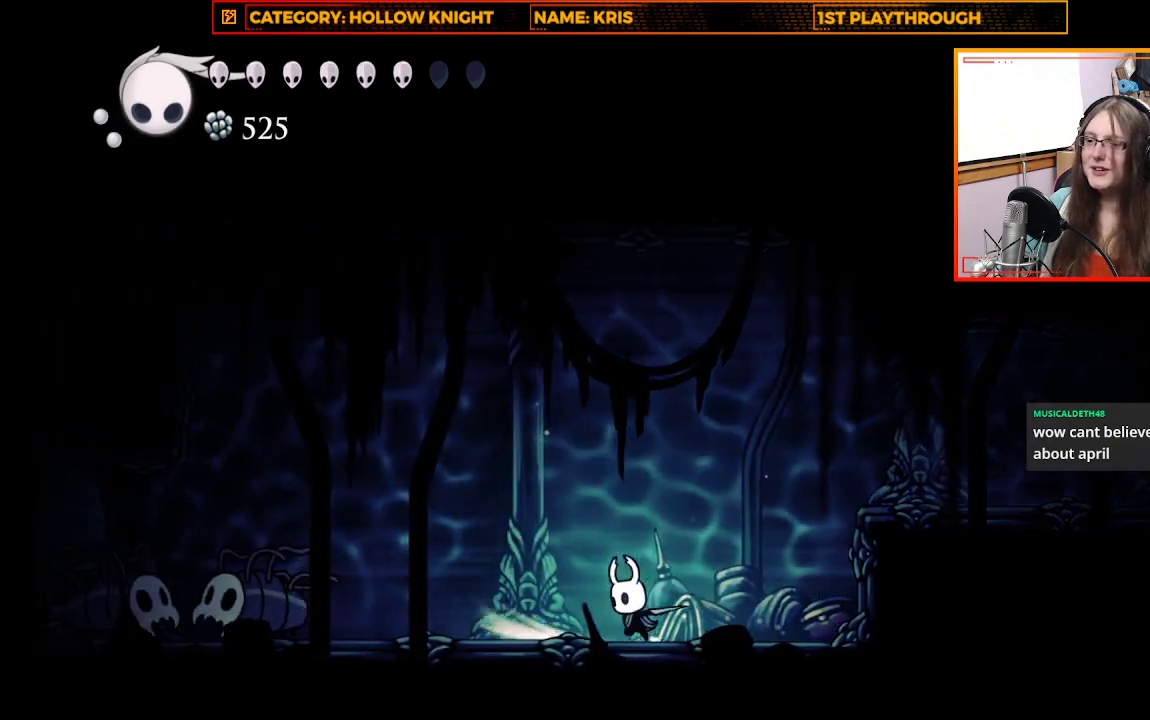
{"buttons": [], "left_stick": "left", "right_stick": "center", "events": [[100, "X", "up"], [433, "left_stick", "left"]]}